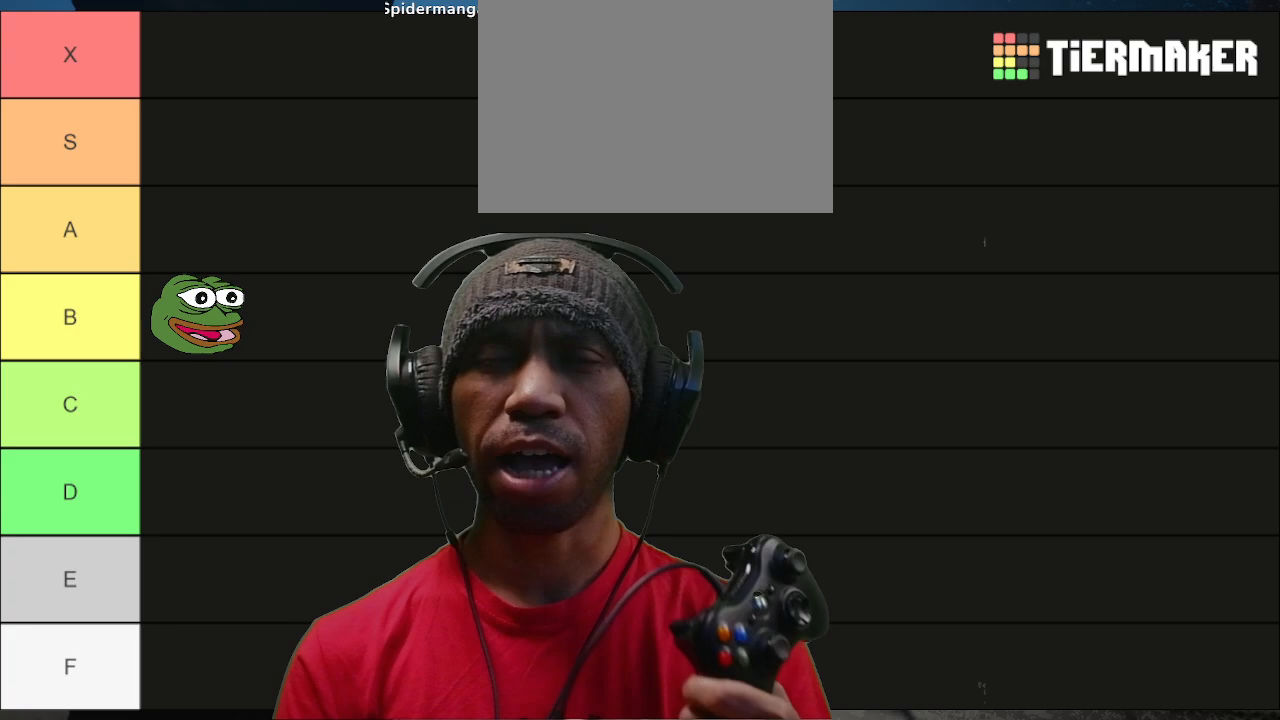
Gameplay with a controller (PlayStation layout); each line is a JSON object with the inputs held at the frame after it. "events" lists button and stick changes between this image and that frame as [ms after this image, input, new state], when the widget could be followed in between.
{"buttons": ["R2"], "left_stick": "center", "right_stick": "center", "events": []}
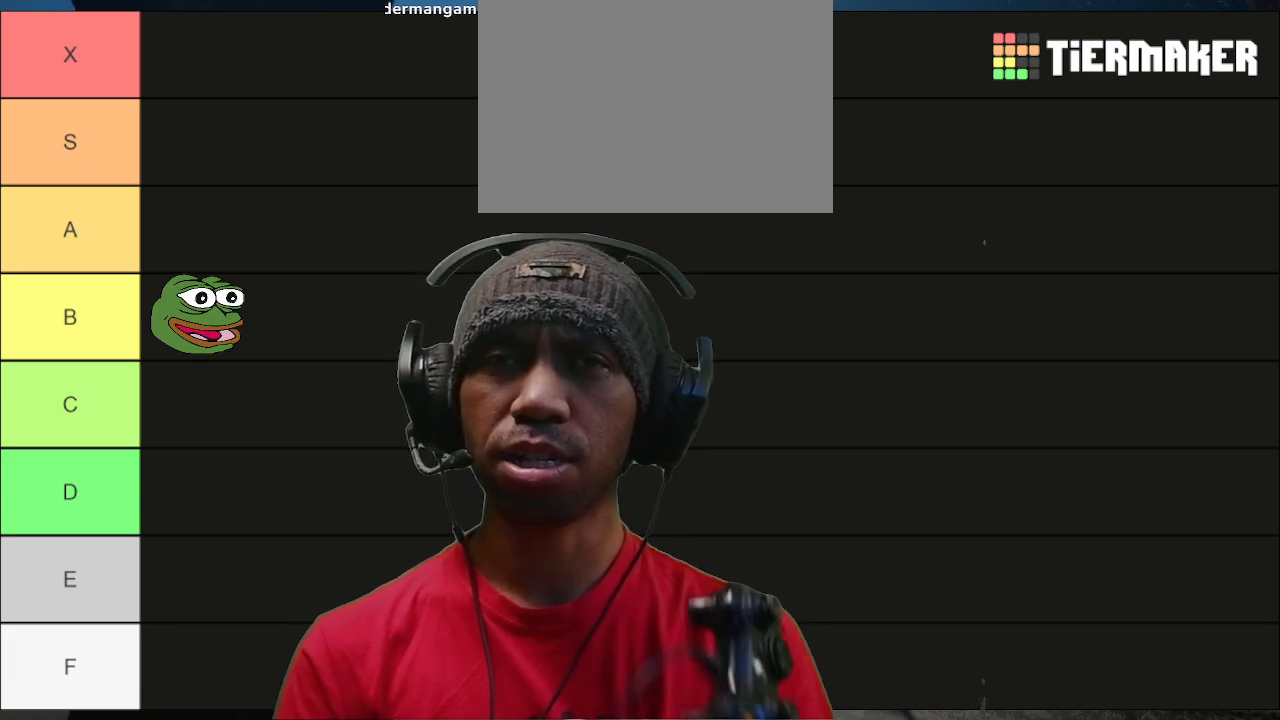
{"buttons": ["R2"], "left_stick": "center", "right_stick": "center", "events": []}
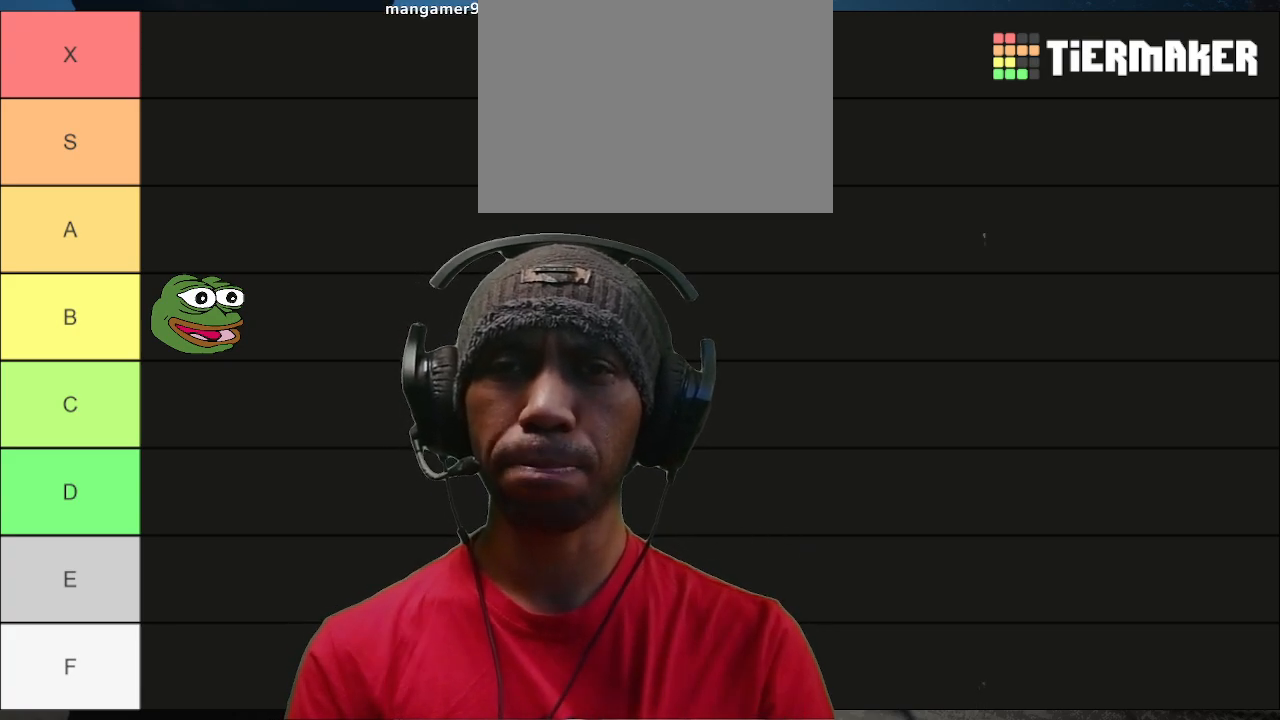
{"buttons": ["R2"], "left_stick": "center", "right_stick": "center", "events": []}
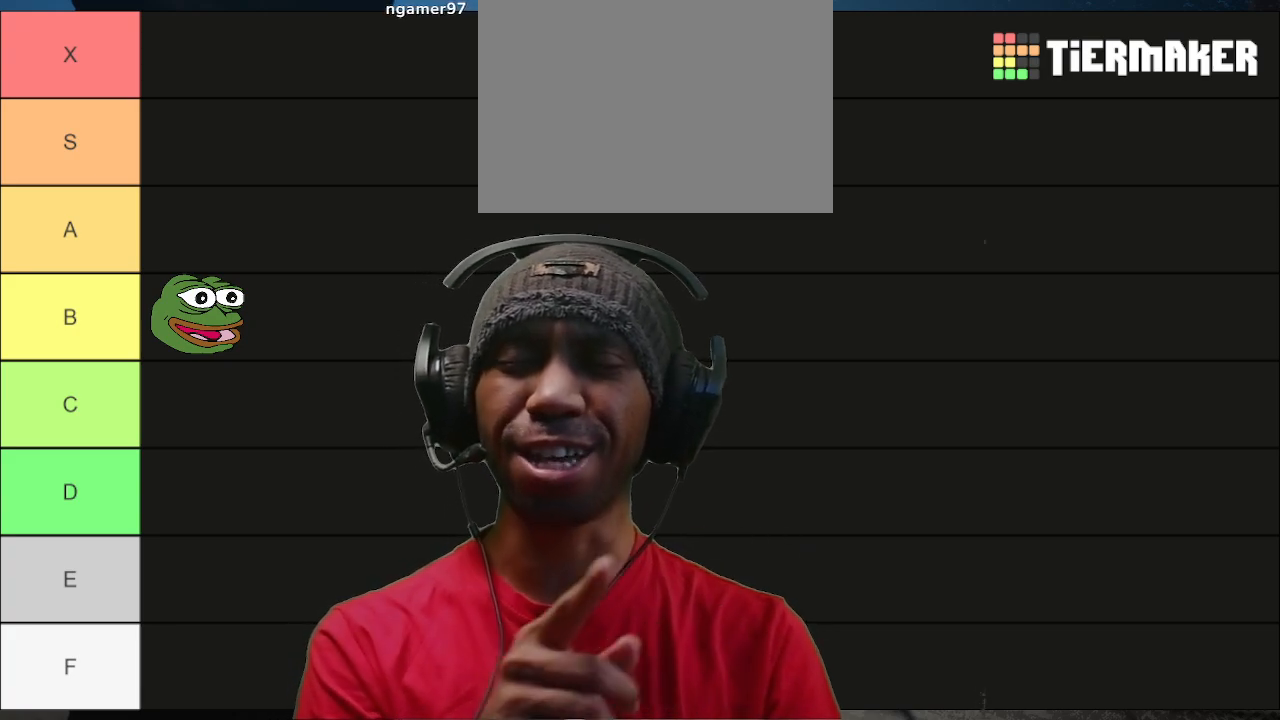
{"buttons": ["R2"], "left_stick": "center", "right_stick": "center", "events": []}
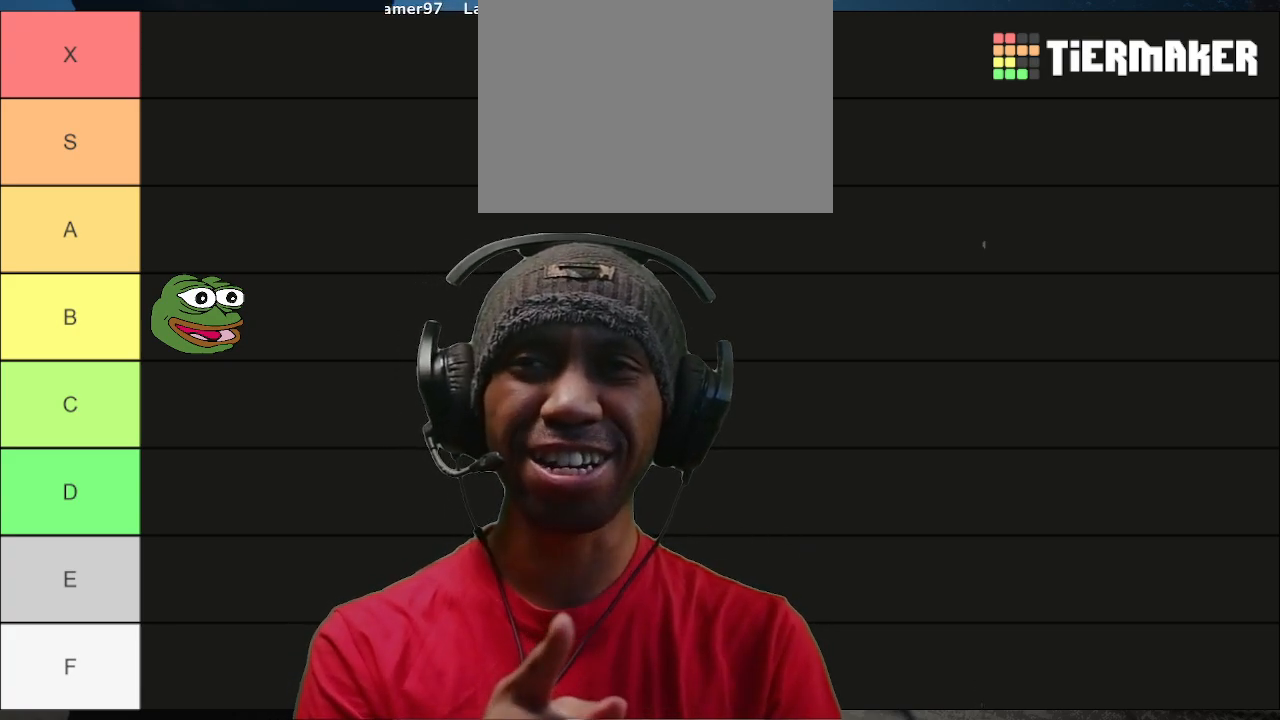
{"buttons": ["R2"], "left_stick": "center", "right_stick": "center", "events": []}
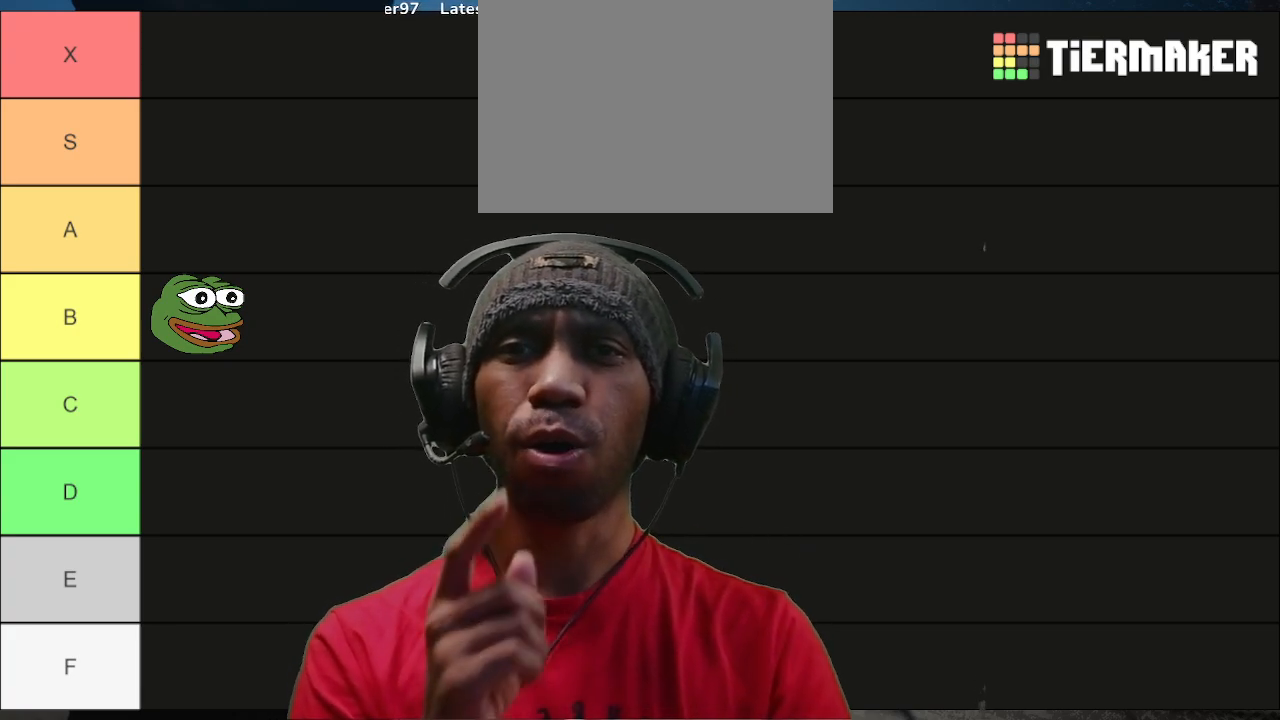
{"buttons": ["R2"], "left_stick": "center", "right_stick": "center", "events": []}
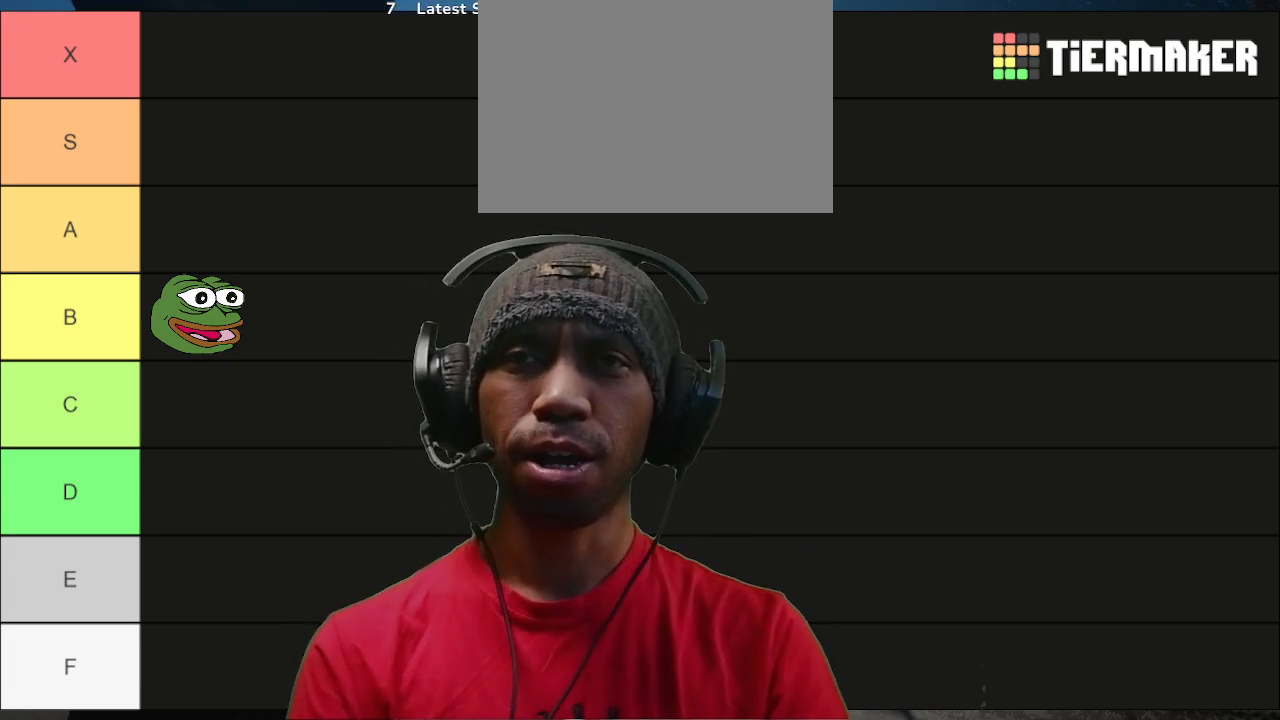
{"buttons": ["R2"], "left_stick": "center", "right_stick": "center", "events": []}
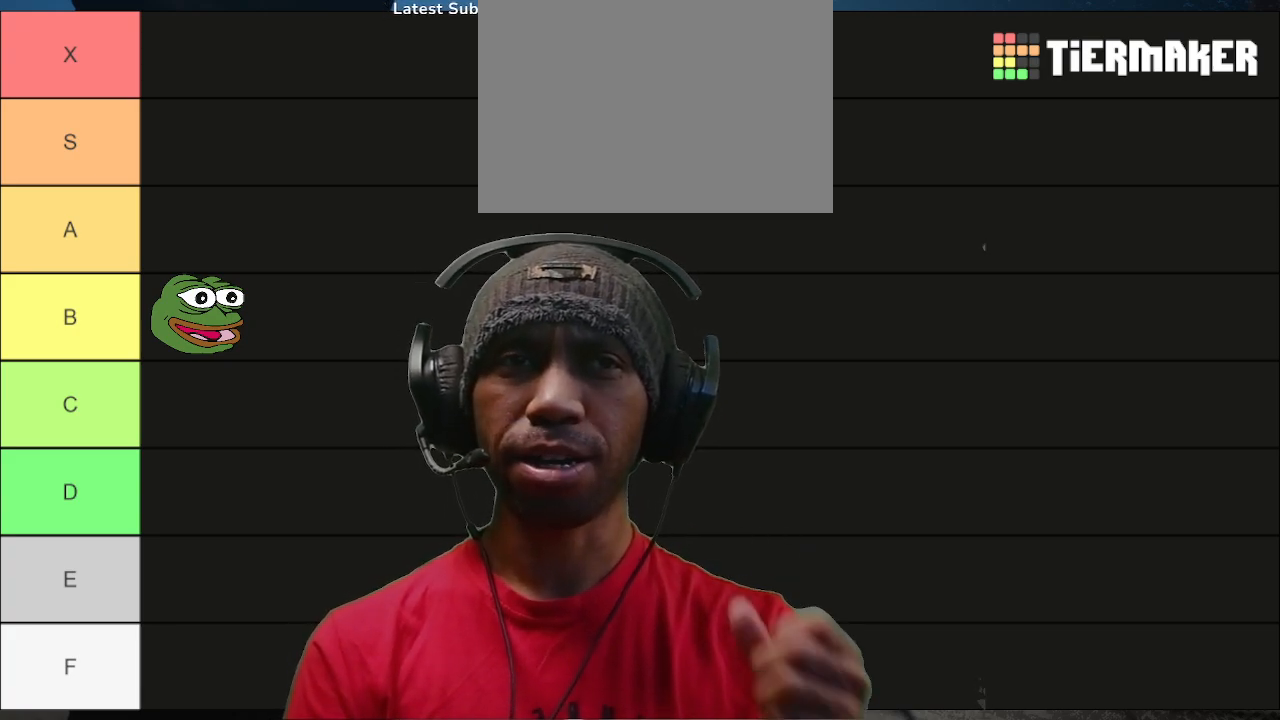
{"buttons": ["R2"], "left_stick": "center", "right_stick": "center", "events": []}
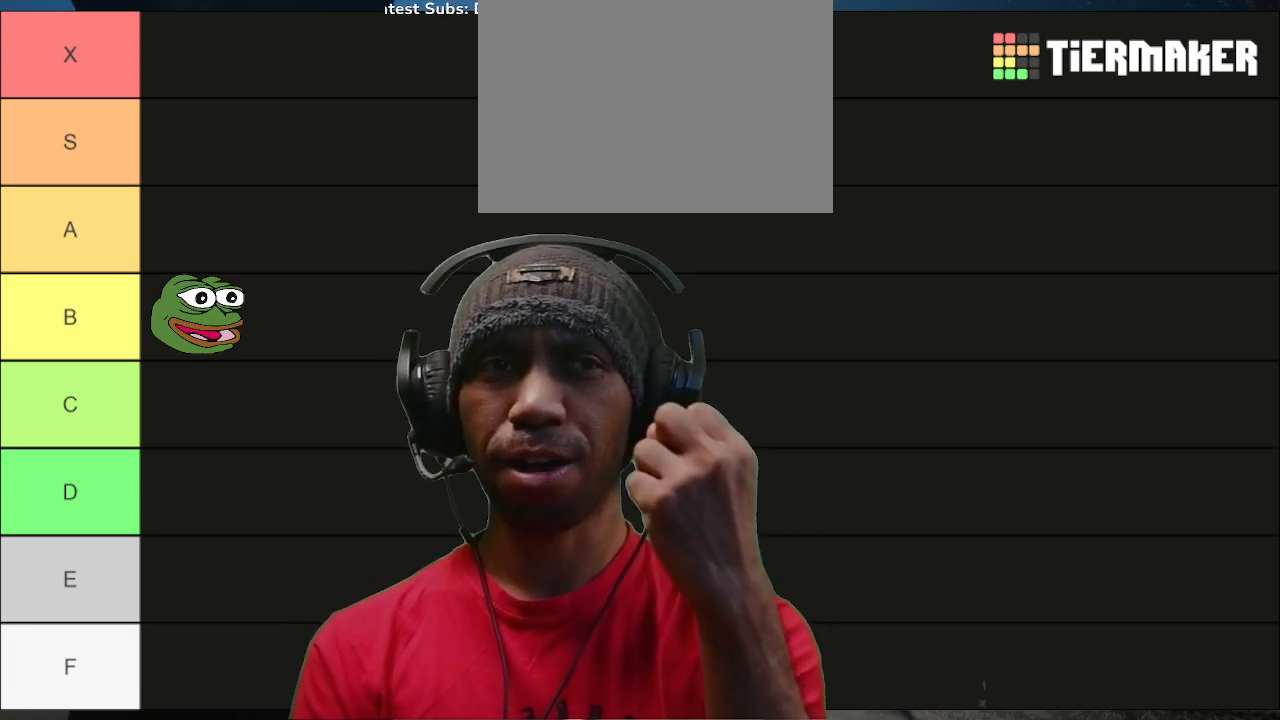
{"buttons": ["R2"], "left_stick": "center", "right_stick": "center", "events": []}
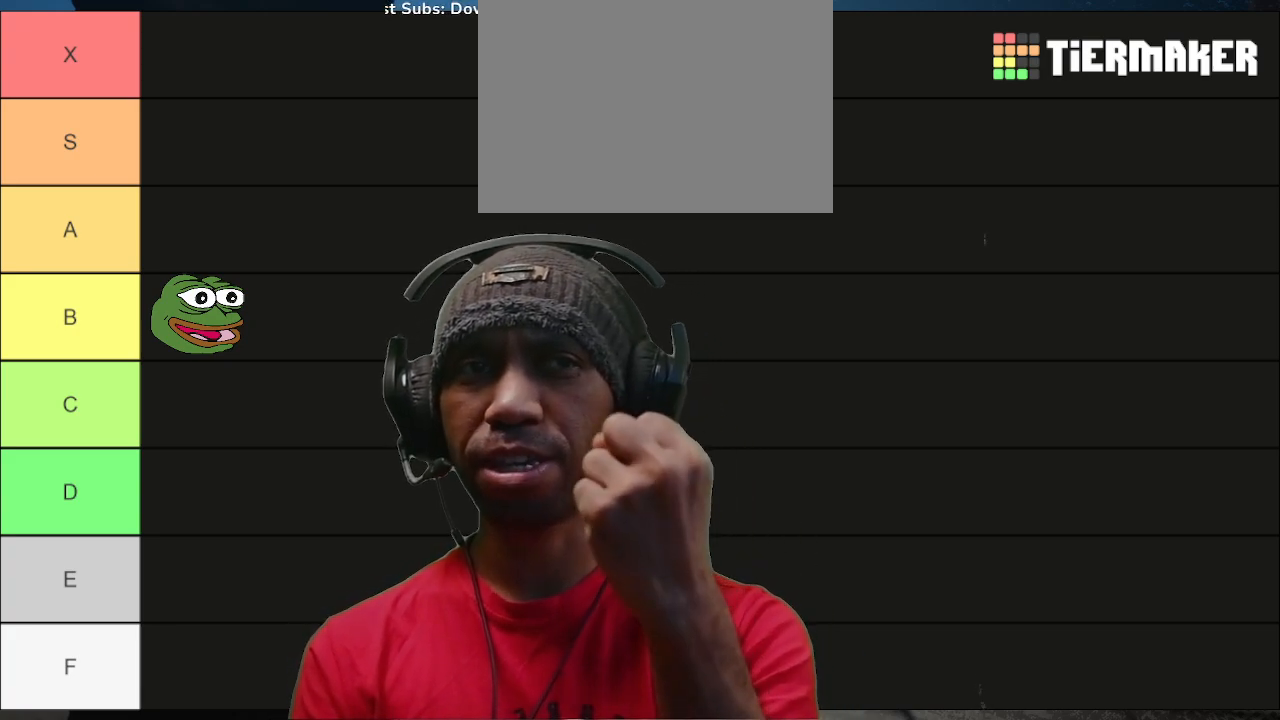
{"buttons": ["R2"], "left_stick": "center", "right_stick": "center", "events": []}
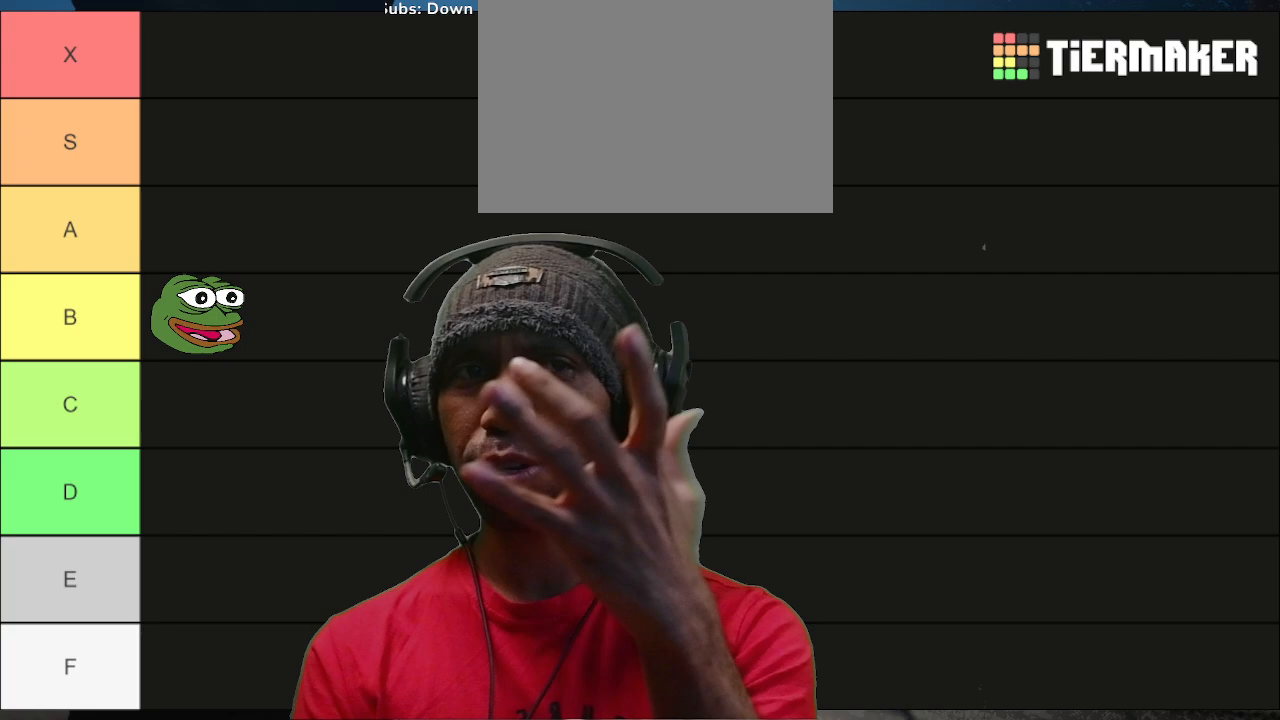
{"buttons": ["R2"], "left_stick": "center", "right_stick": "center", "events": []}
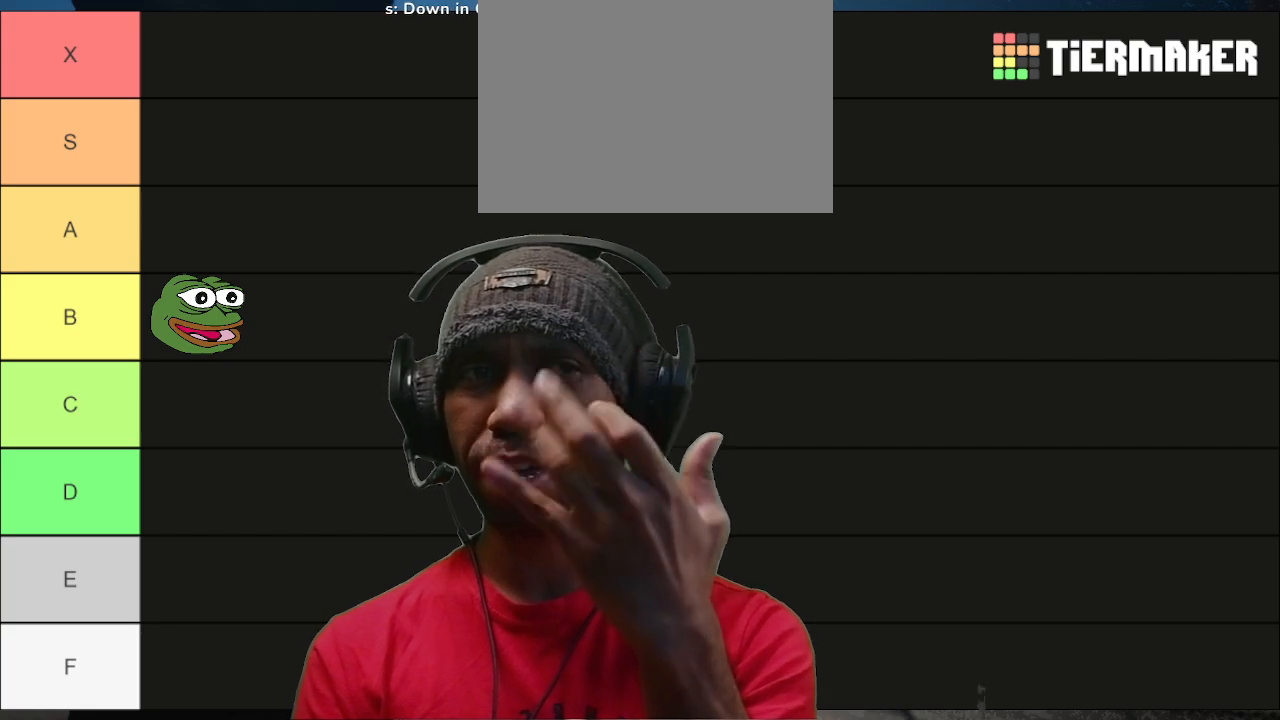
{"buttons": ["R2"], "left_stick": "center", "right_stick": "center", "events": []}
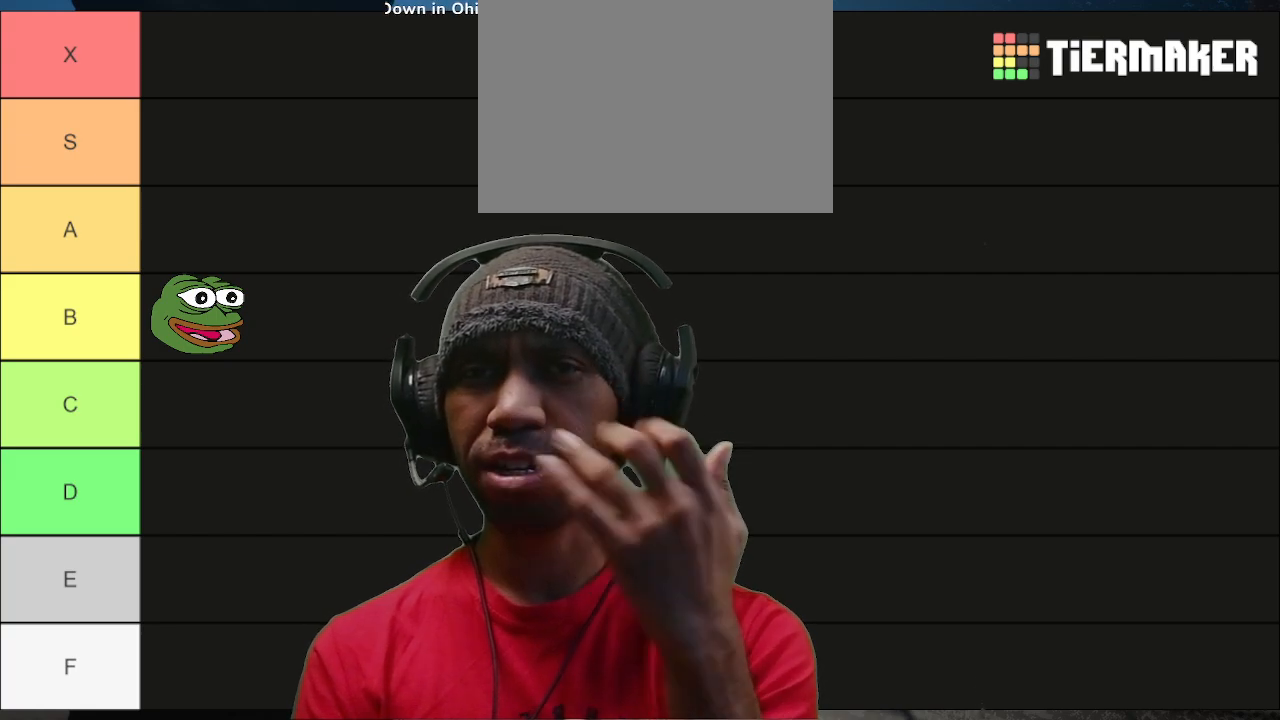
{"buttons": ["R2"], "left_stick": "center", "right_stick": "center", "events": []}
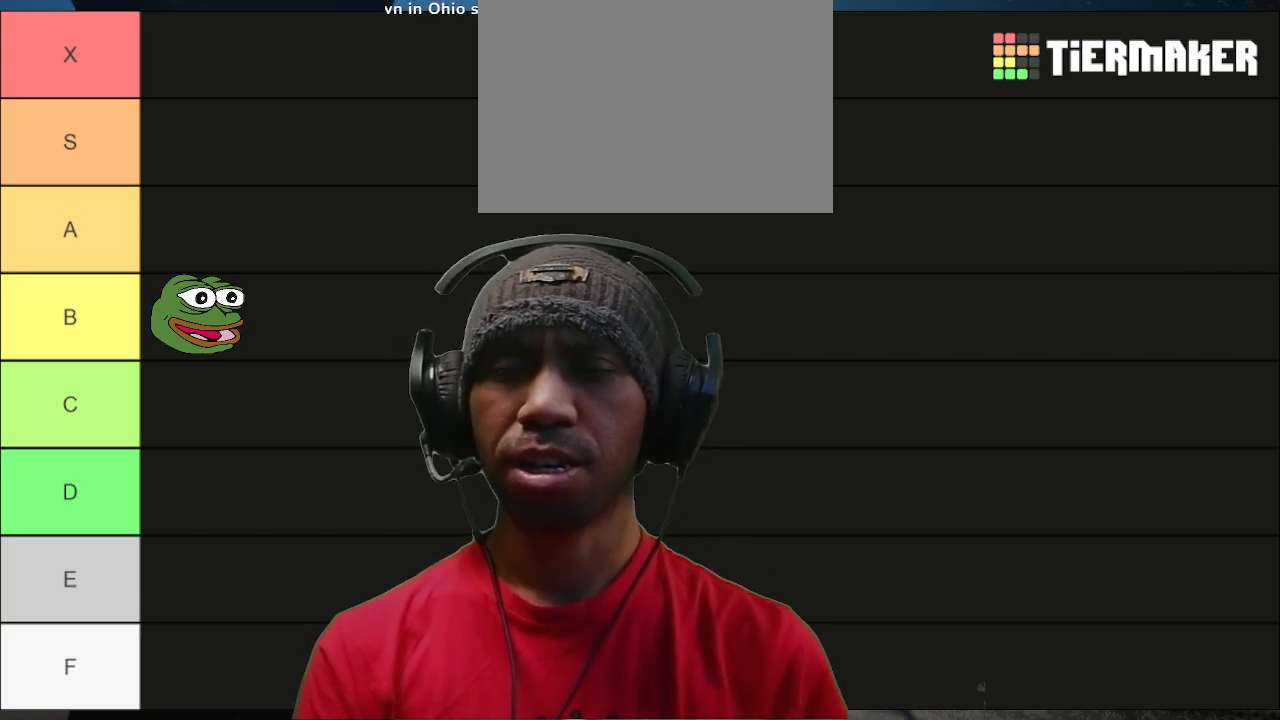
{"buttons": ["R2"], "left_stick": "center", "right_stick": "center", "events": []}
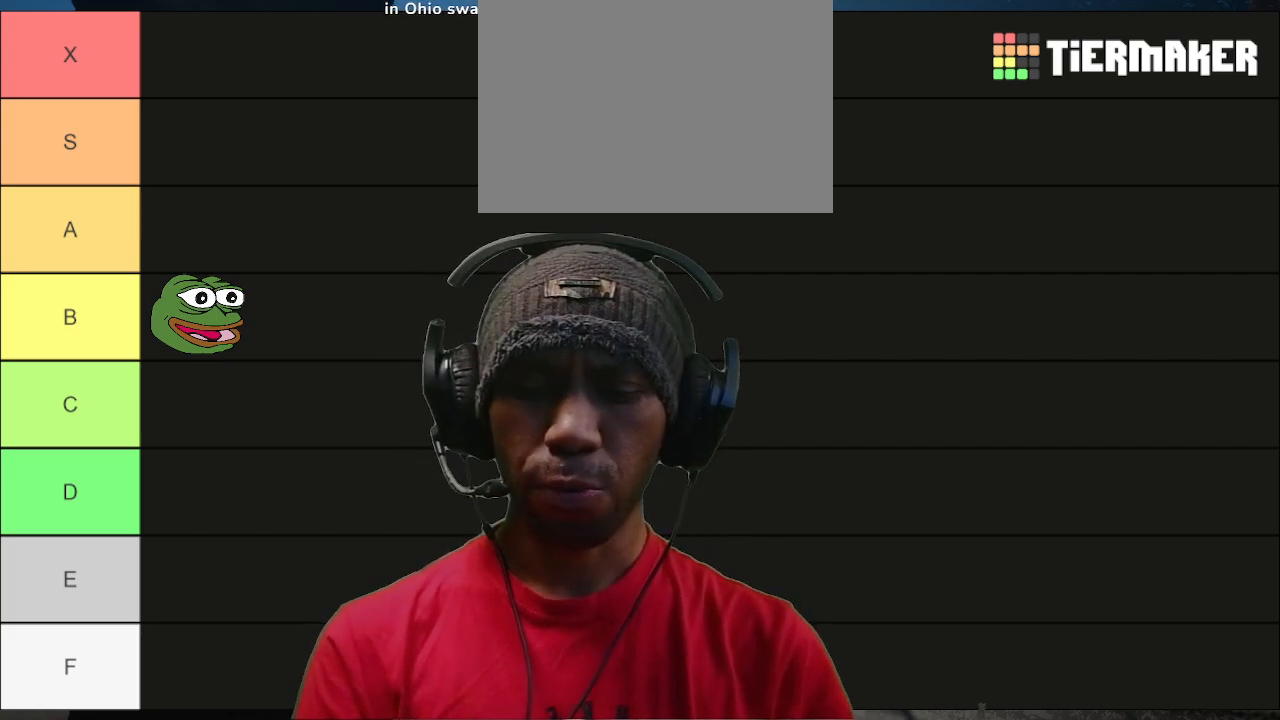
{"buttons": ["R2"], "left_stick": "center", "right_stick": "center", "events": []}
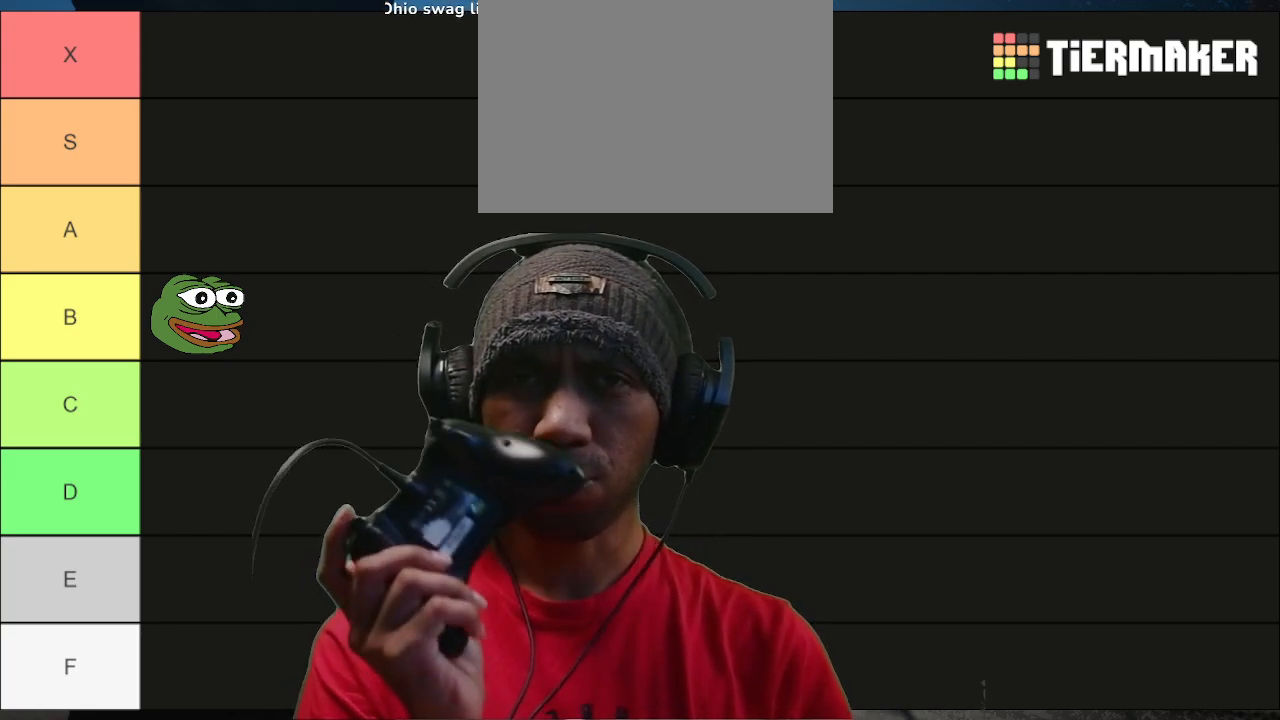
{"buttons": ["R2"], "left_stick": "center", "right_stick": "center", "events": []}
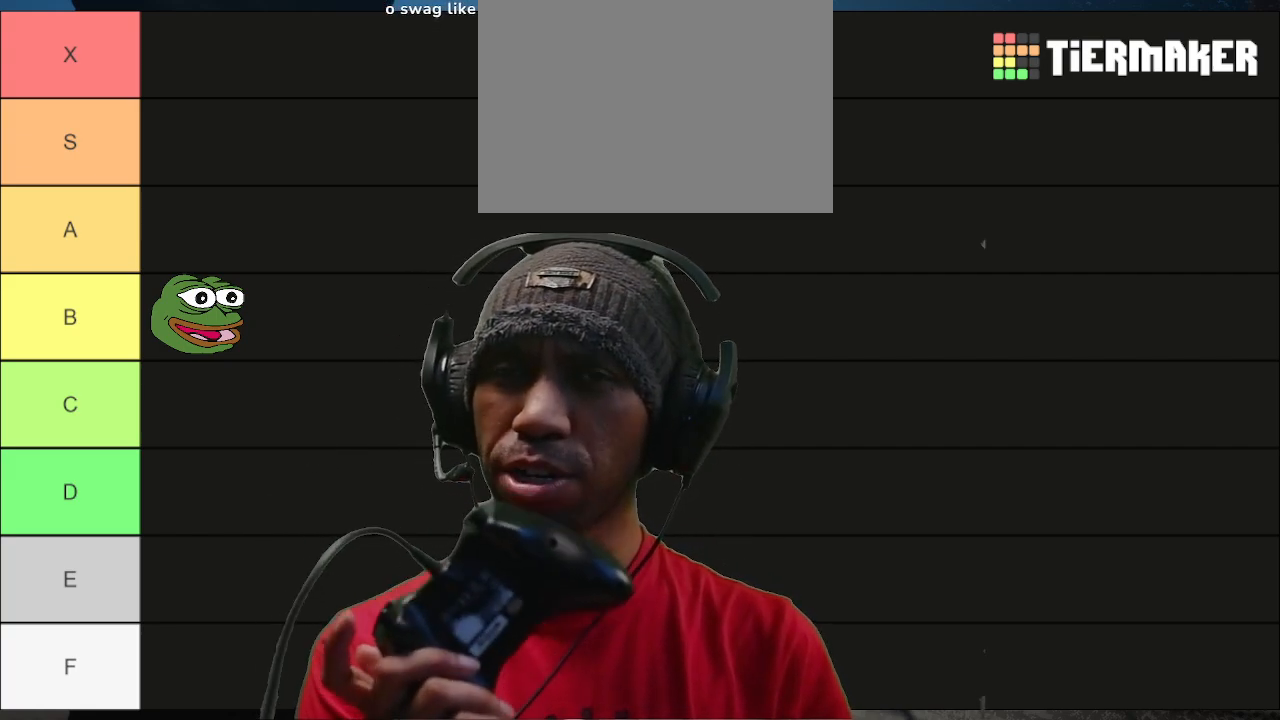
{"buttons": ["R2"], "left_stick": "center", "right_stick": "center", "events": []}
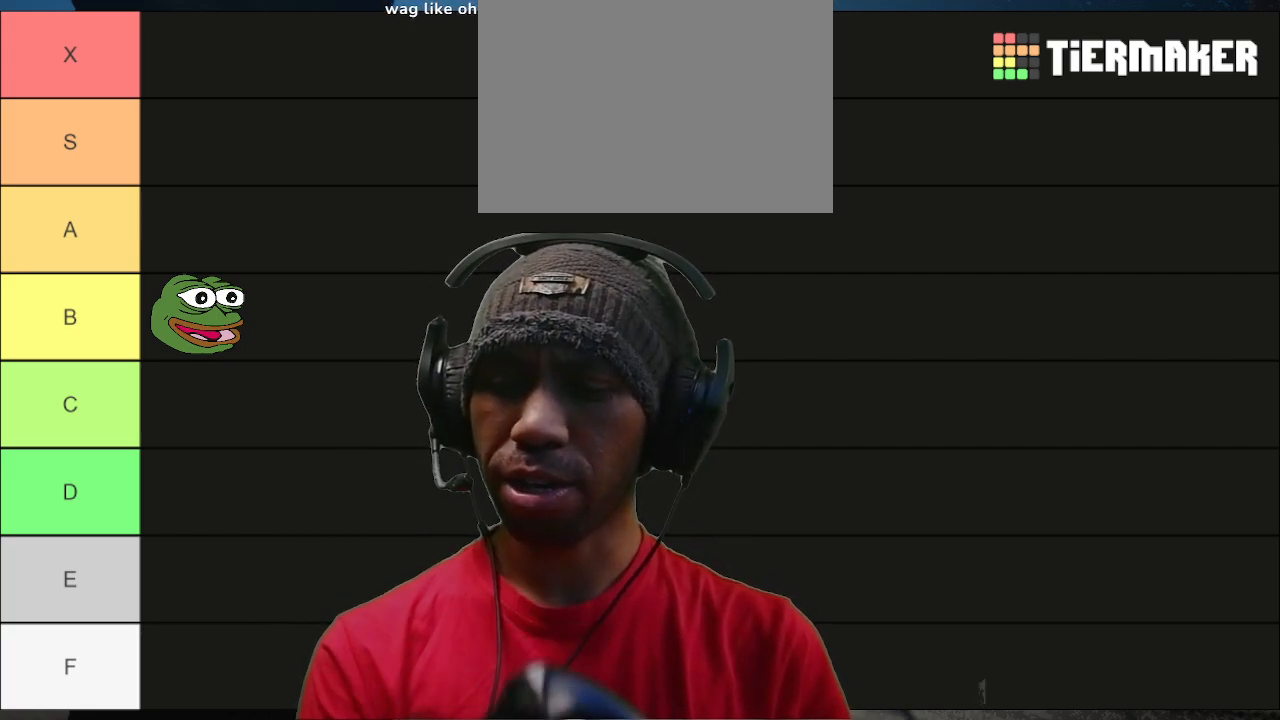
{"buttons": ["R2"], "left_stick": "center", "right_stick": "center", "events": []}
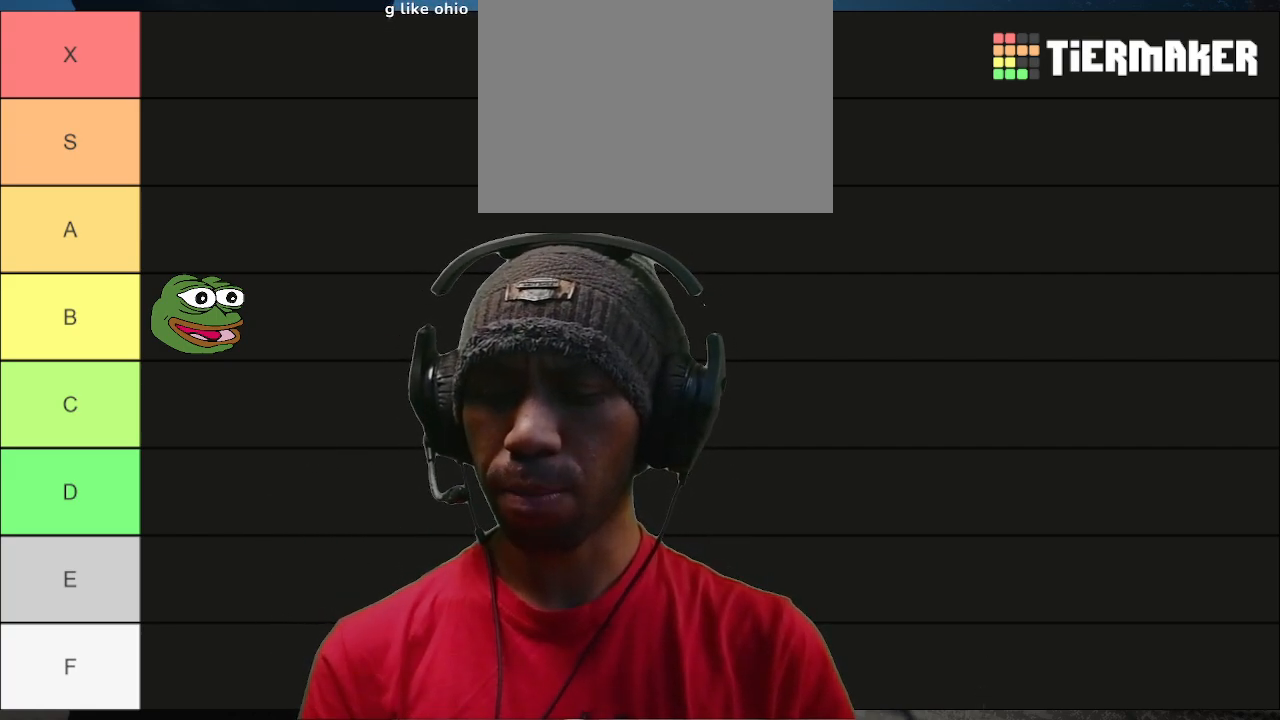
{"buttons": ["R2"], "left_stick": "center", "right_stick": "center", "events": []}
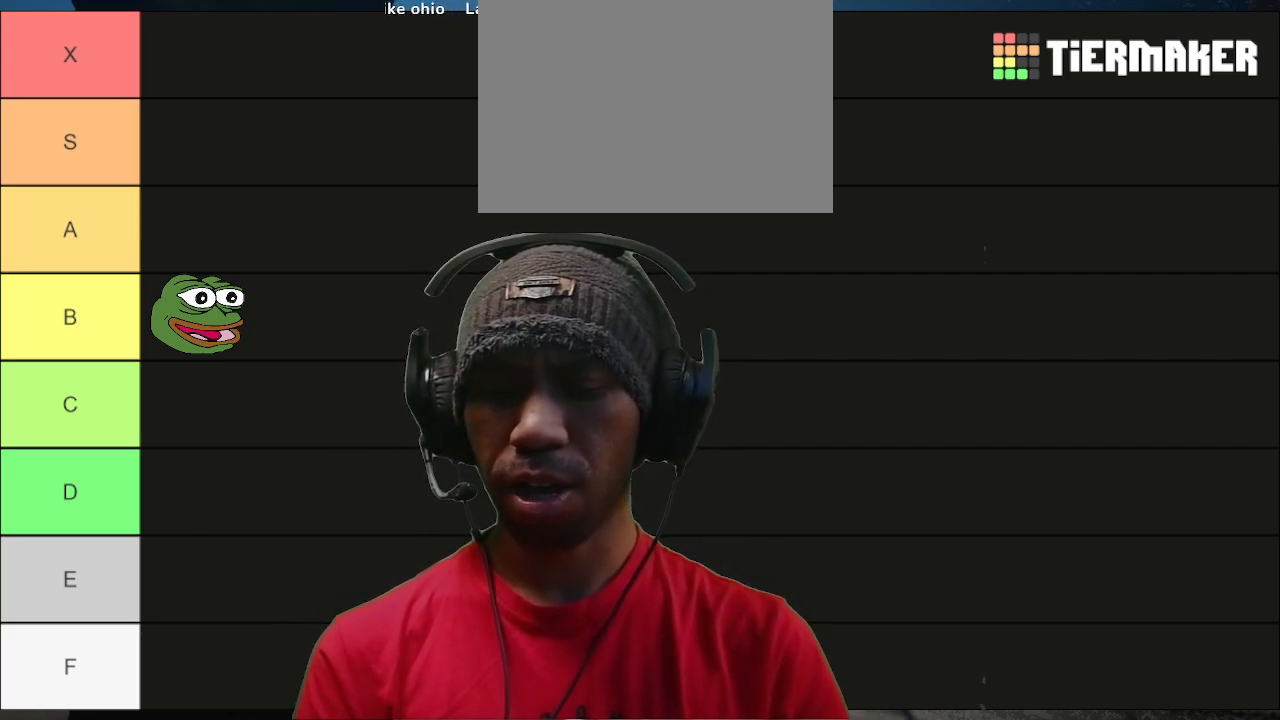
{"buttons": ["R2"], "left_stick": "center", "right_stick": "center", "events": []}
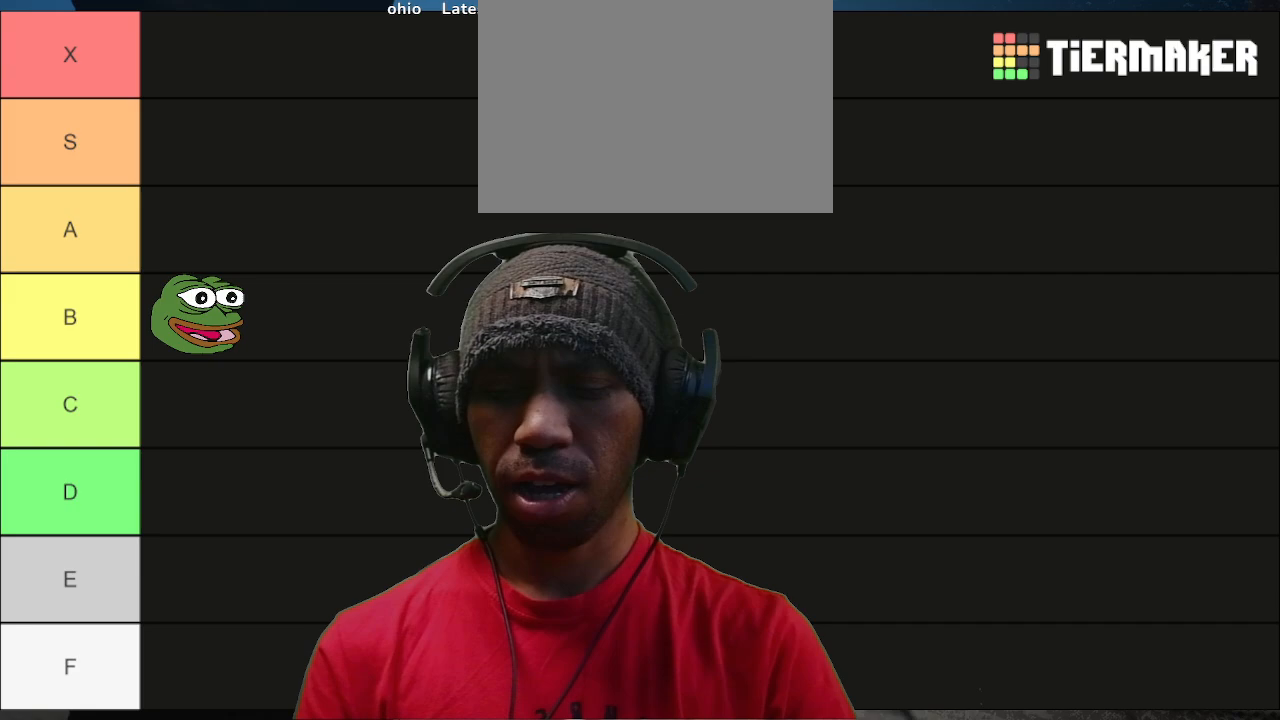
{"buttons": ["R2"], "left_stick": "center", "right_stick": "center", "events": []}
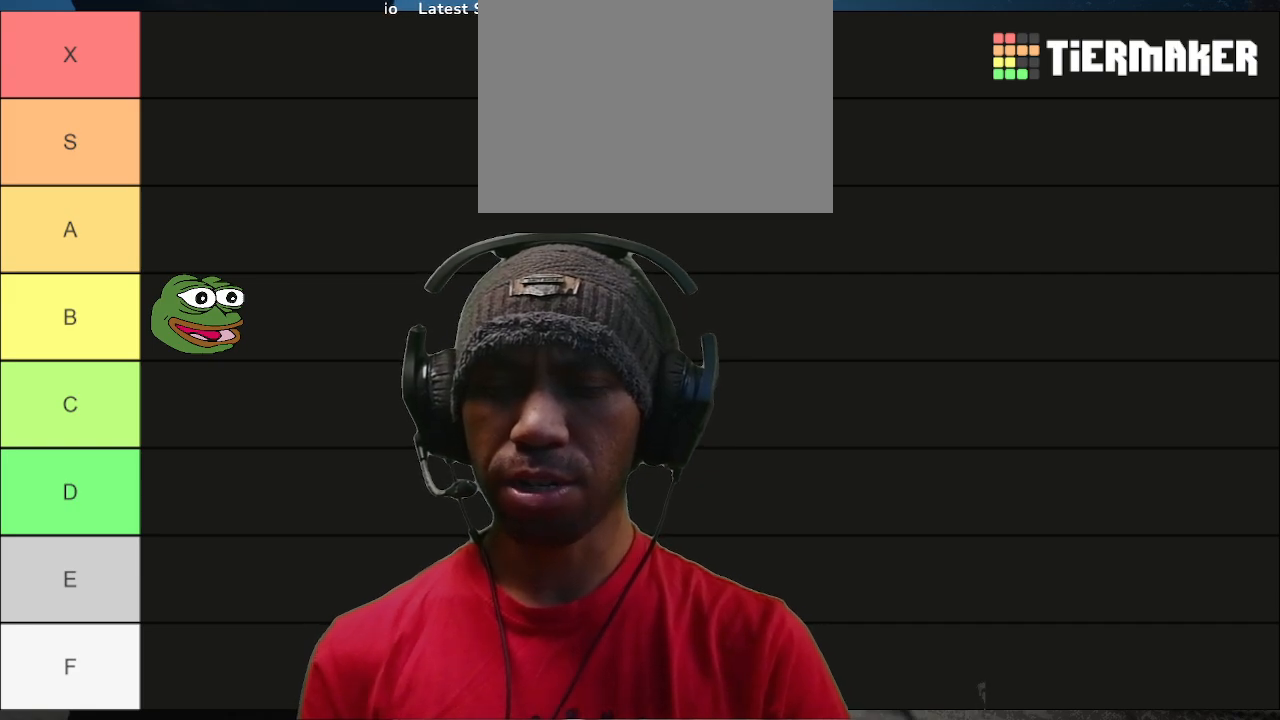
{"buttons": ["R2"], "left_stick": "center", "right_stick": "center", "events": []}
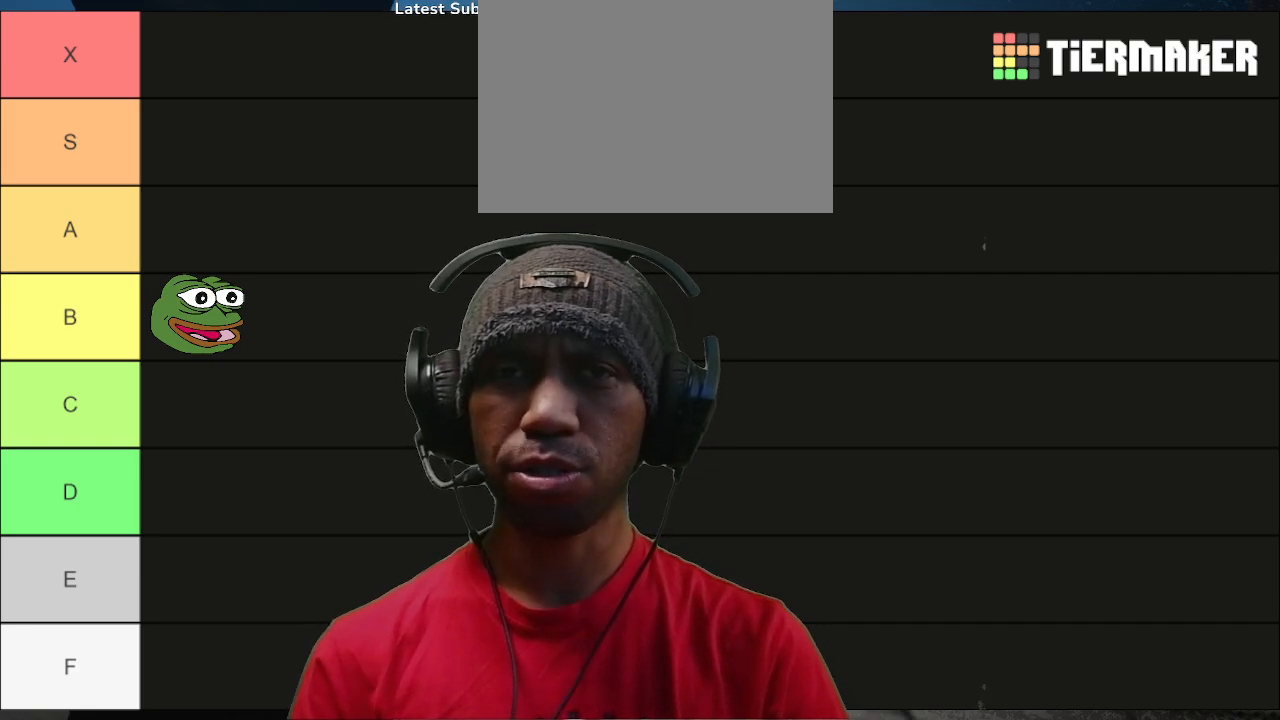
{"buttons": ["R2"], "left_stick": "center", "right_stick": "center", "events": []}
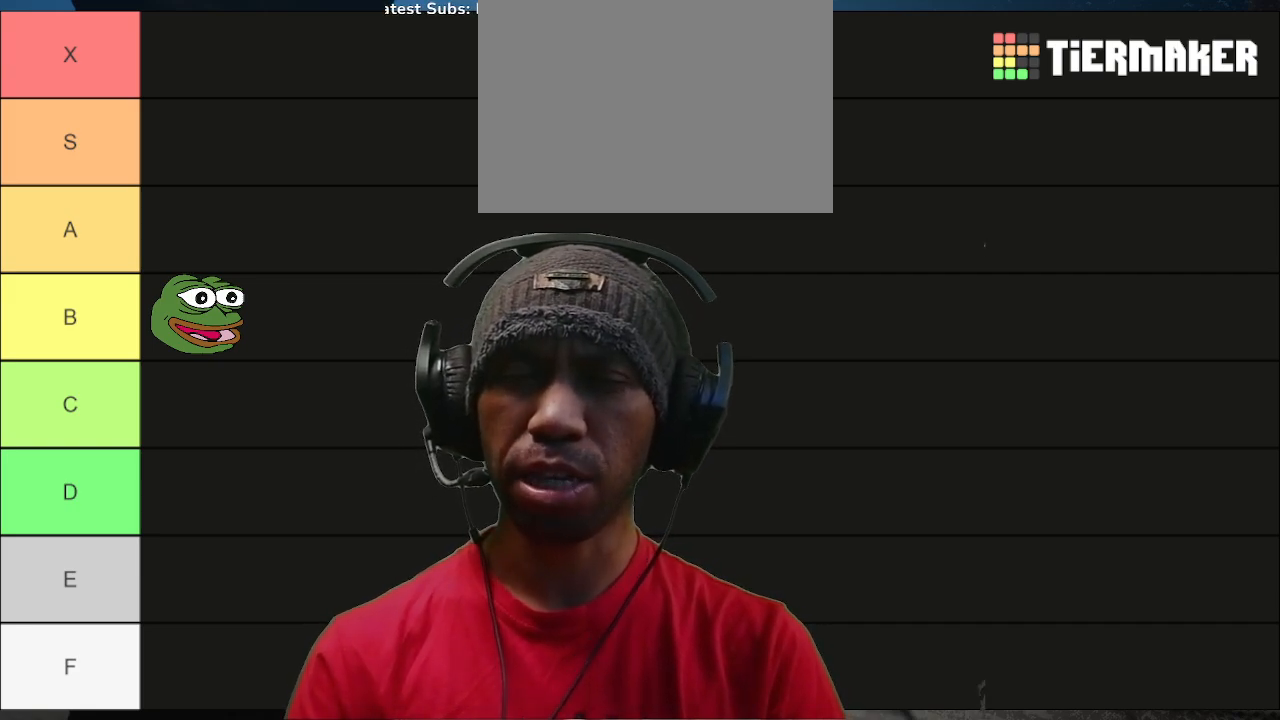
{"buttons": ["R2"], "left_stick": "center", "right_stick": "center", "events": []}
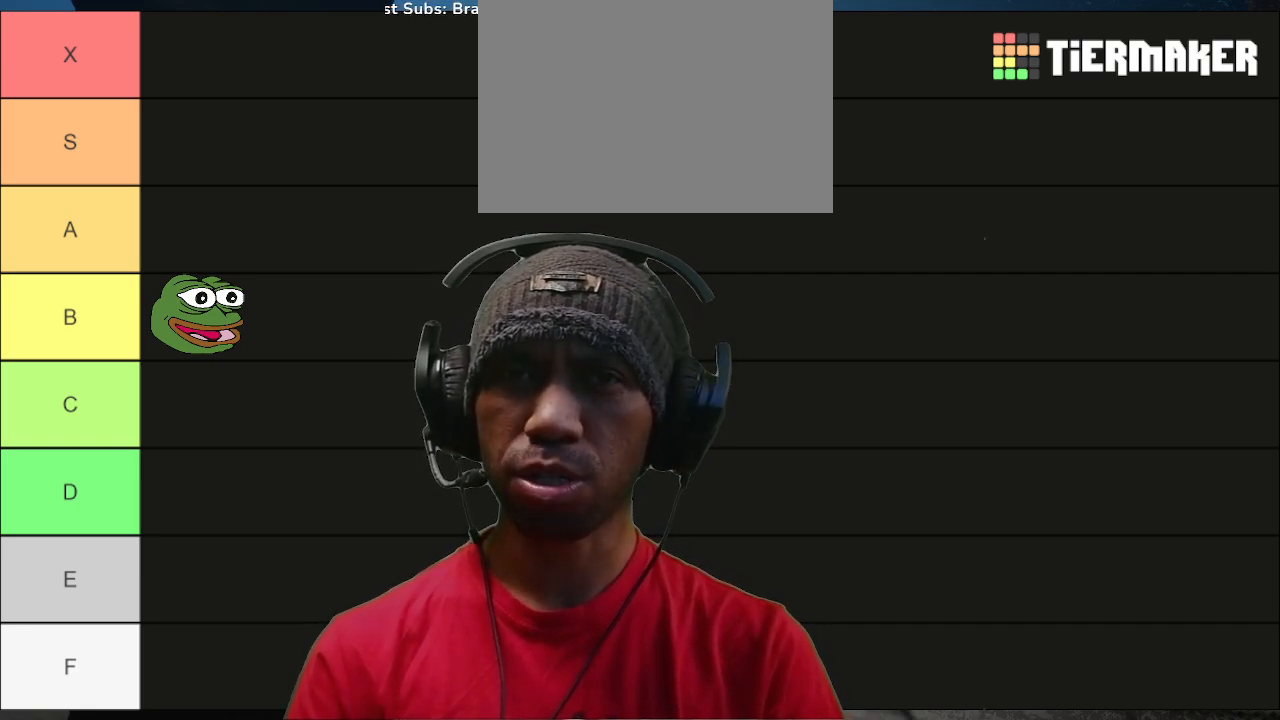
{"buttons": ["R2"], "left_stick": "center", "right_stick": "center", "events": []}
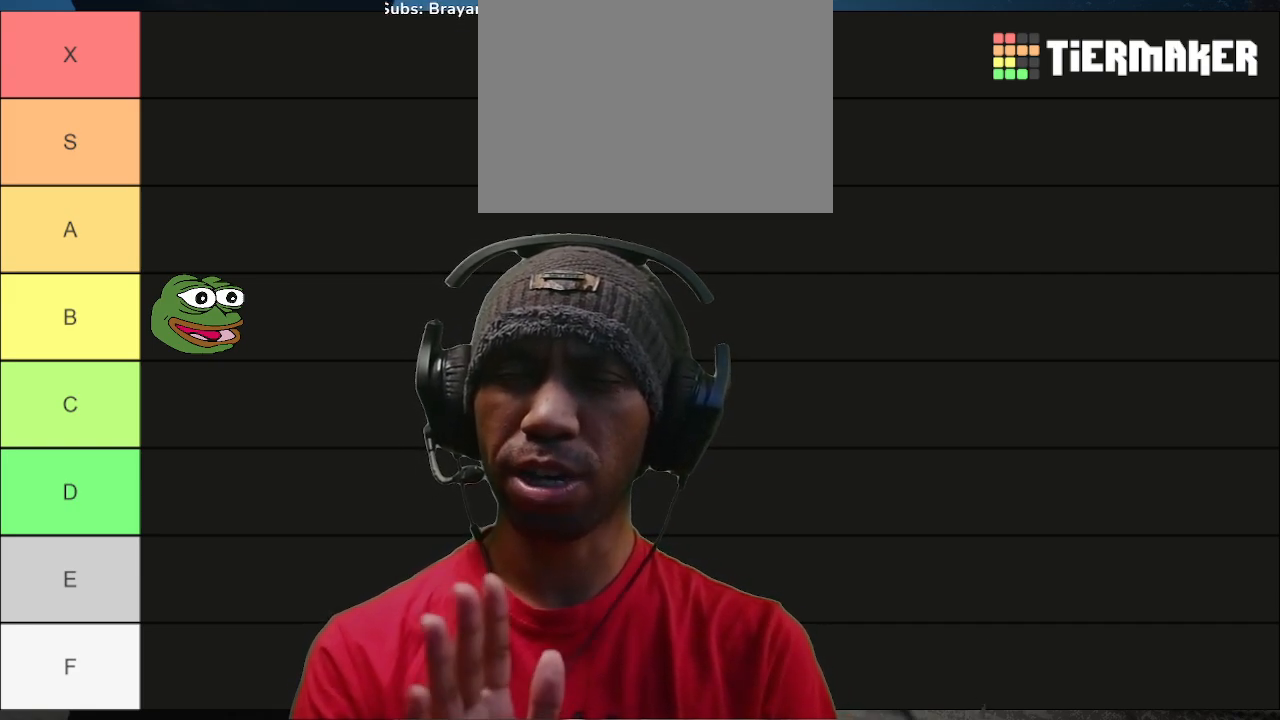
{"buttons": ["R2"], "left_stick": "center", "right_stick": "center", "events": []}
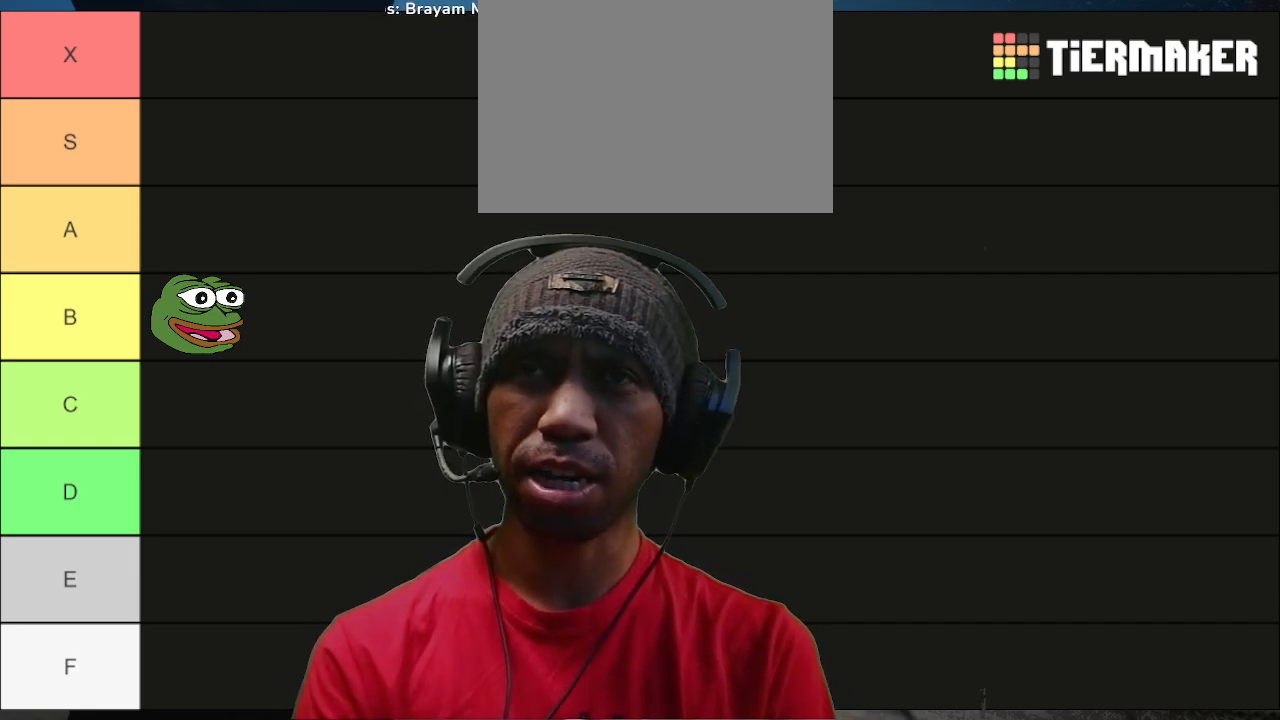
{"buttons": ["R2"], "left_stick": "center", "right_stick": "center", "events": []}
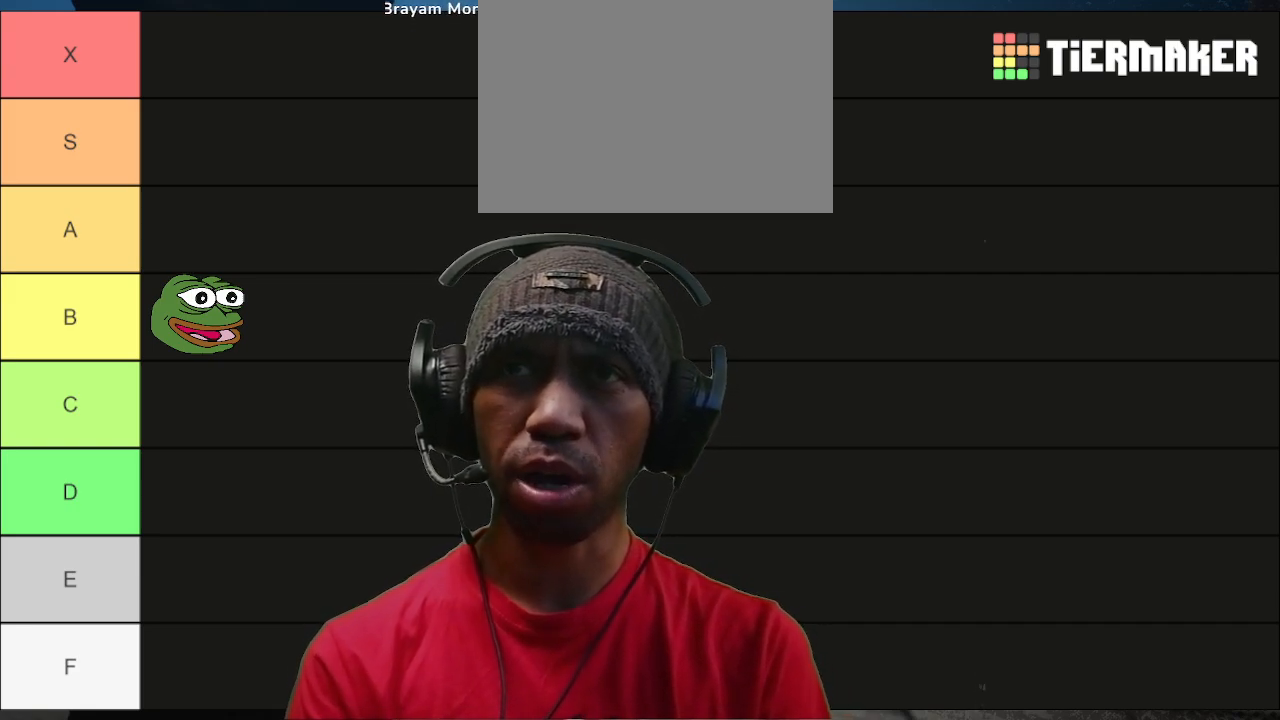
{"buttons": ["R2"], "left_stick": "center", "right_stick": "center", "events": []}
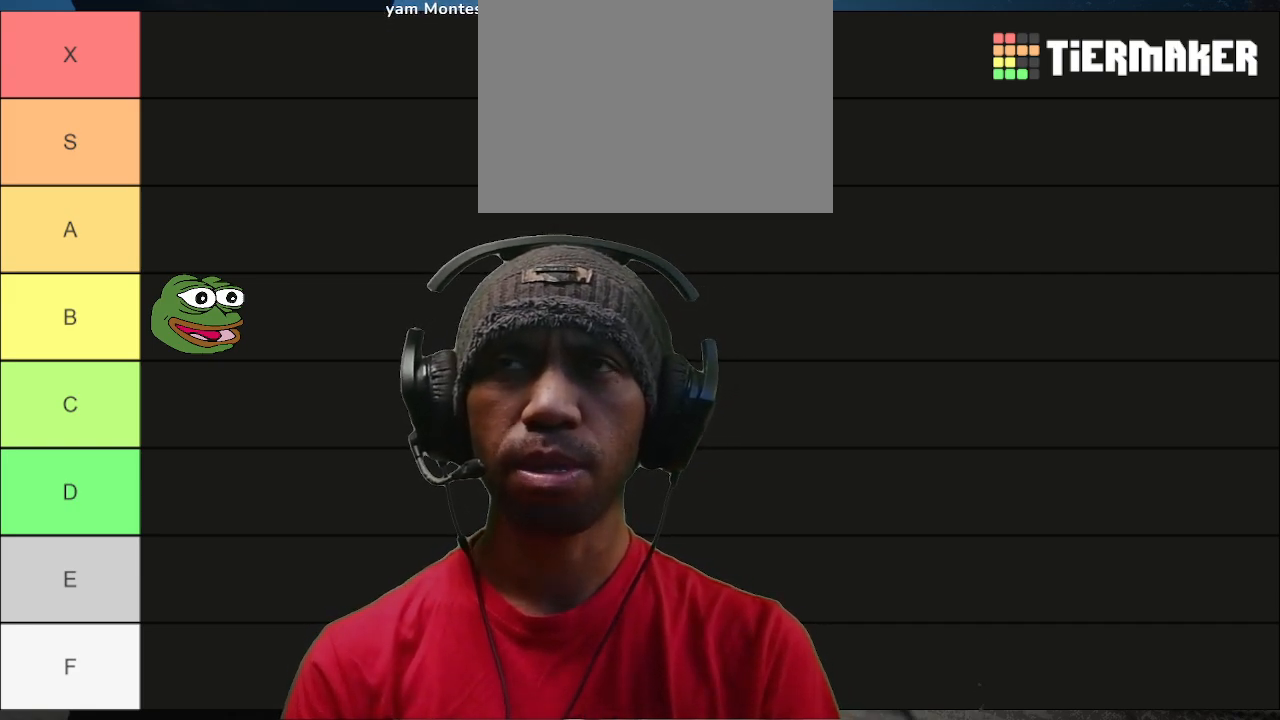
{"buttons": ["R2"], "left_stick": "center", "right_stick": "center", "events": []}
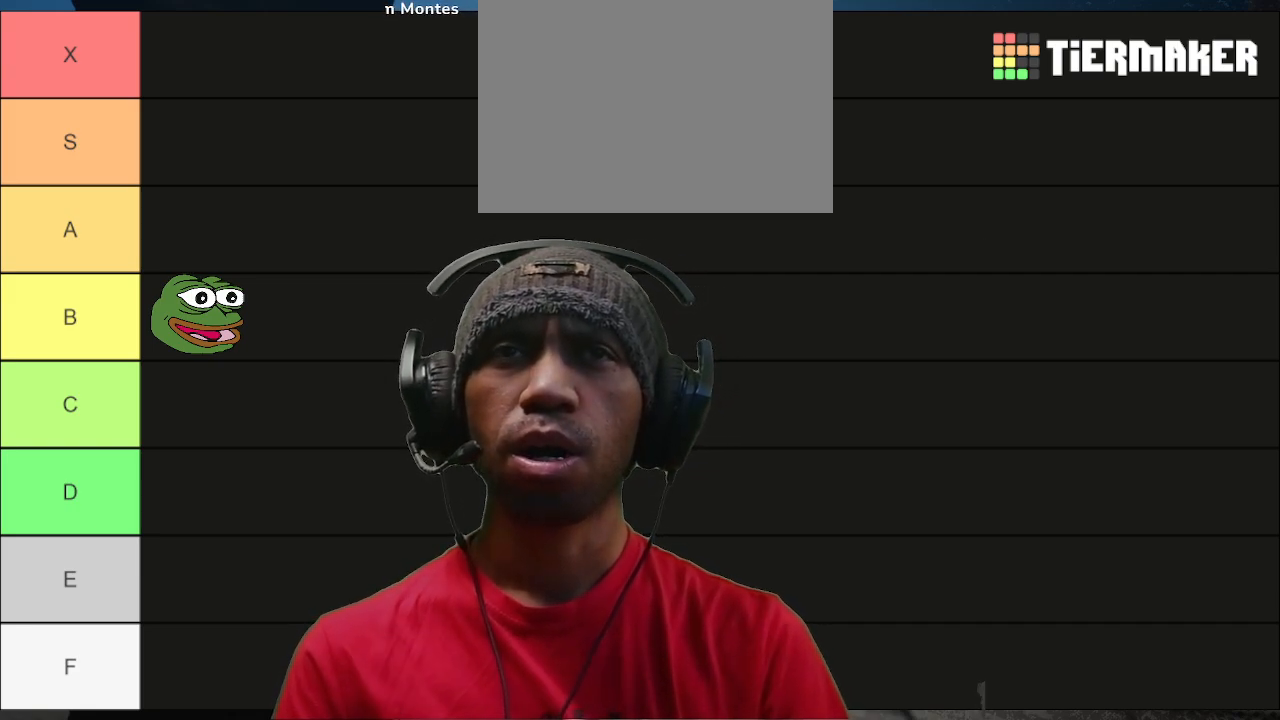
{"buttons": ["R2"], "left_stick": "center", "right_stick": "center", "events": []}